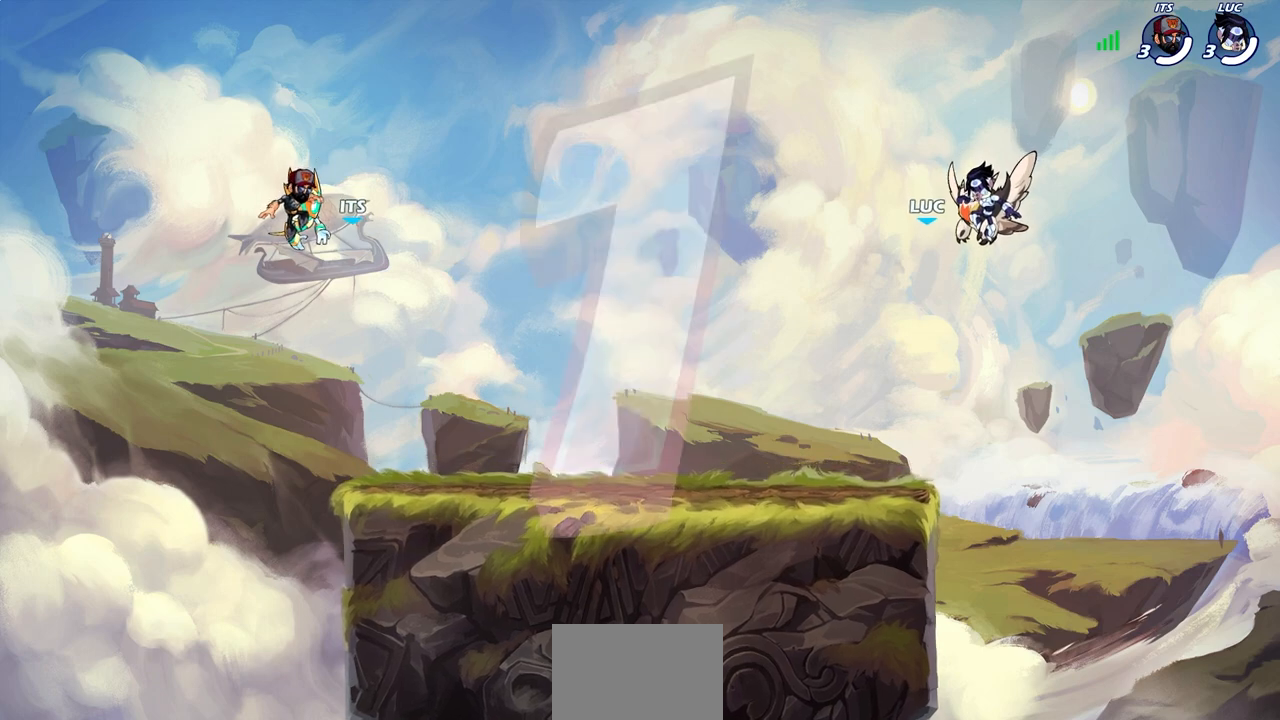
Gameplay with a controller (PlayStation layout); each line is a JSON object with the inputs held at the frame after it. "events" lists button and stick changes between this image and that frame as [ms after this image, input, new state], when the widget could be followed in between.
{"buttons": ["SELECT"], "left_stick": "center", "right_stick": "center", "events": [[117, "SELECT", "down"]]}
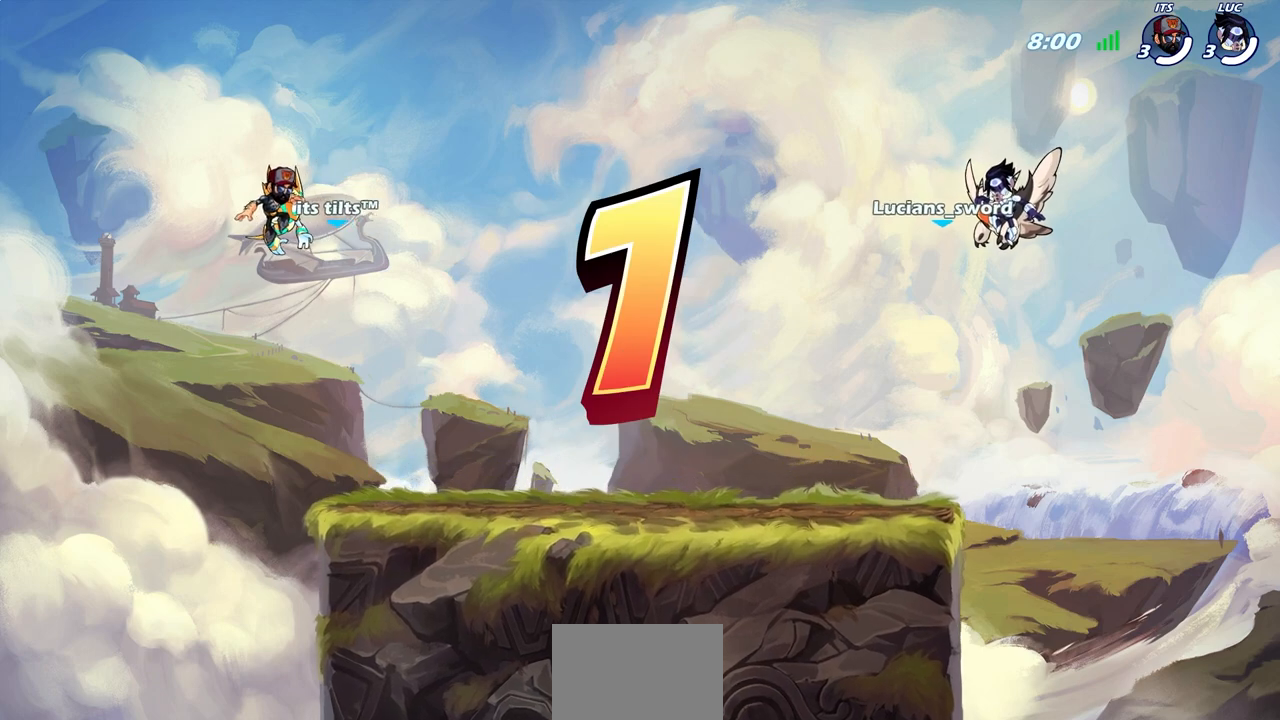
{"buttons": ["SELECT"], "left_stick": "center", "right_stick": "center", "events": []}
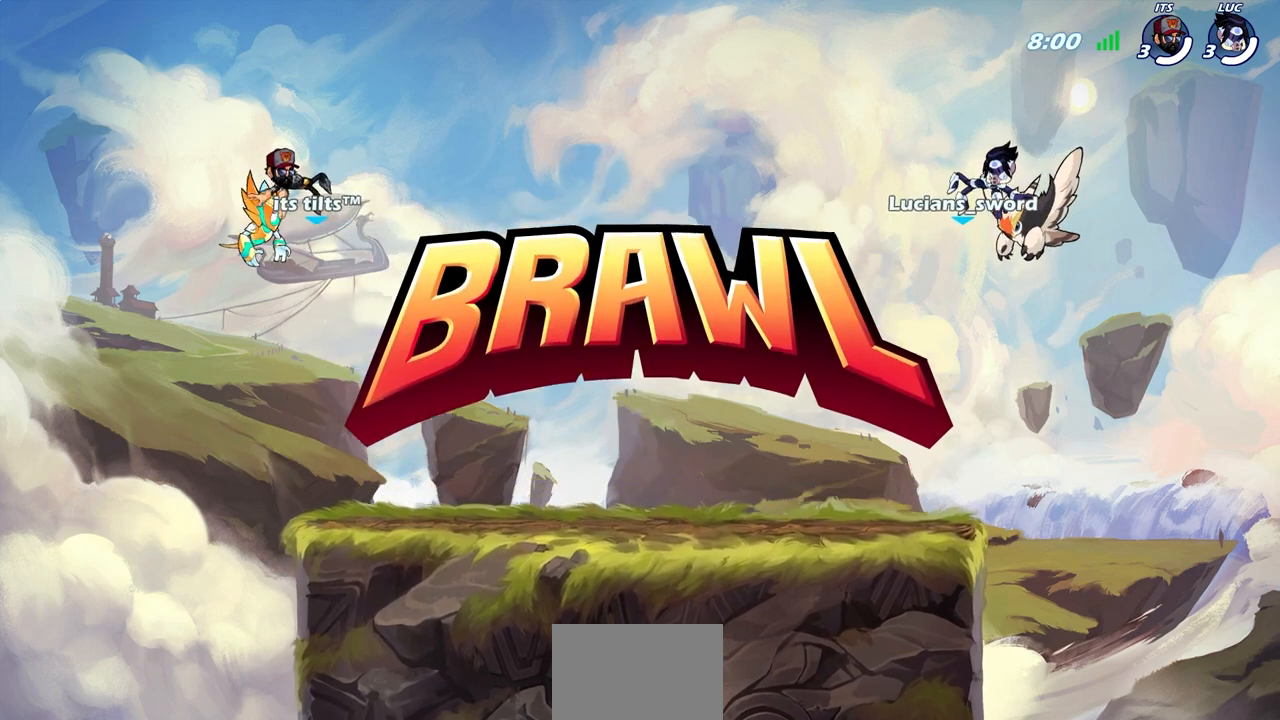
{"buttons": ["SELECT"], "left_stick": "center", "right_stick": "center", "events": []}
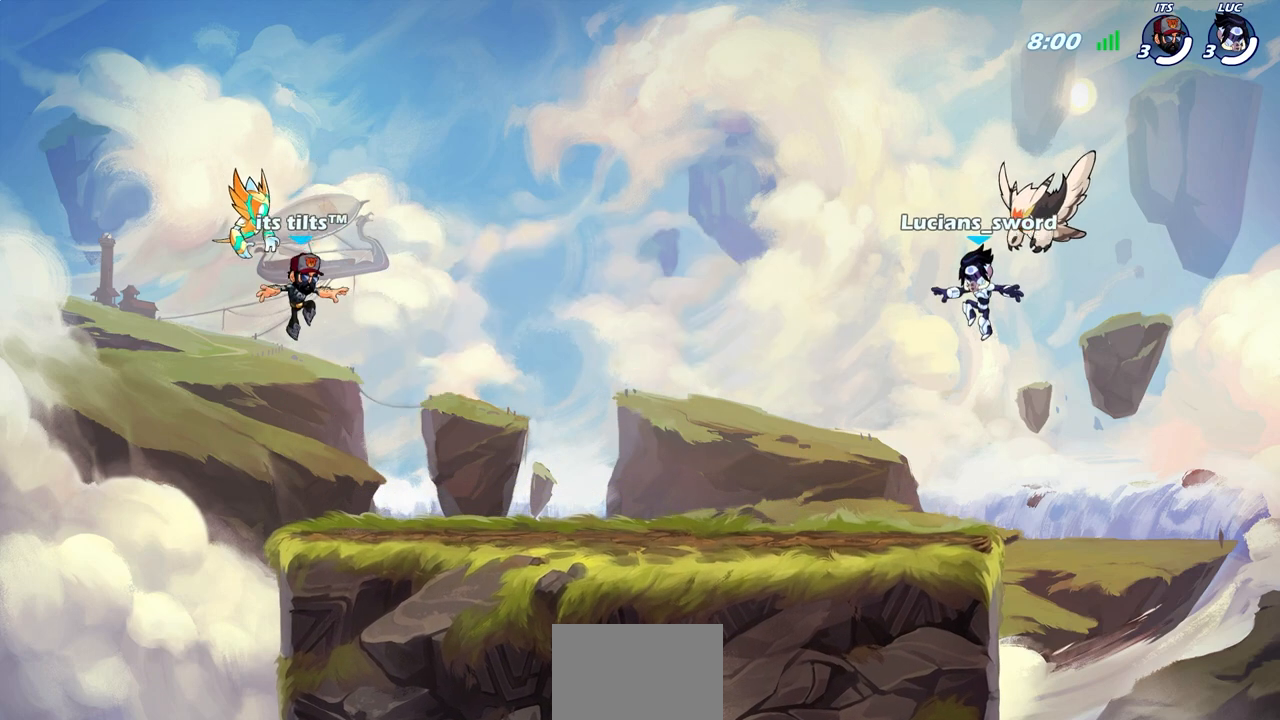
{"buttons": ["SELECT"], "left_stick": "center", "right_stick": "center", "events": []}
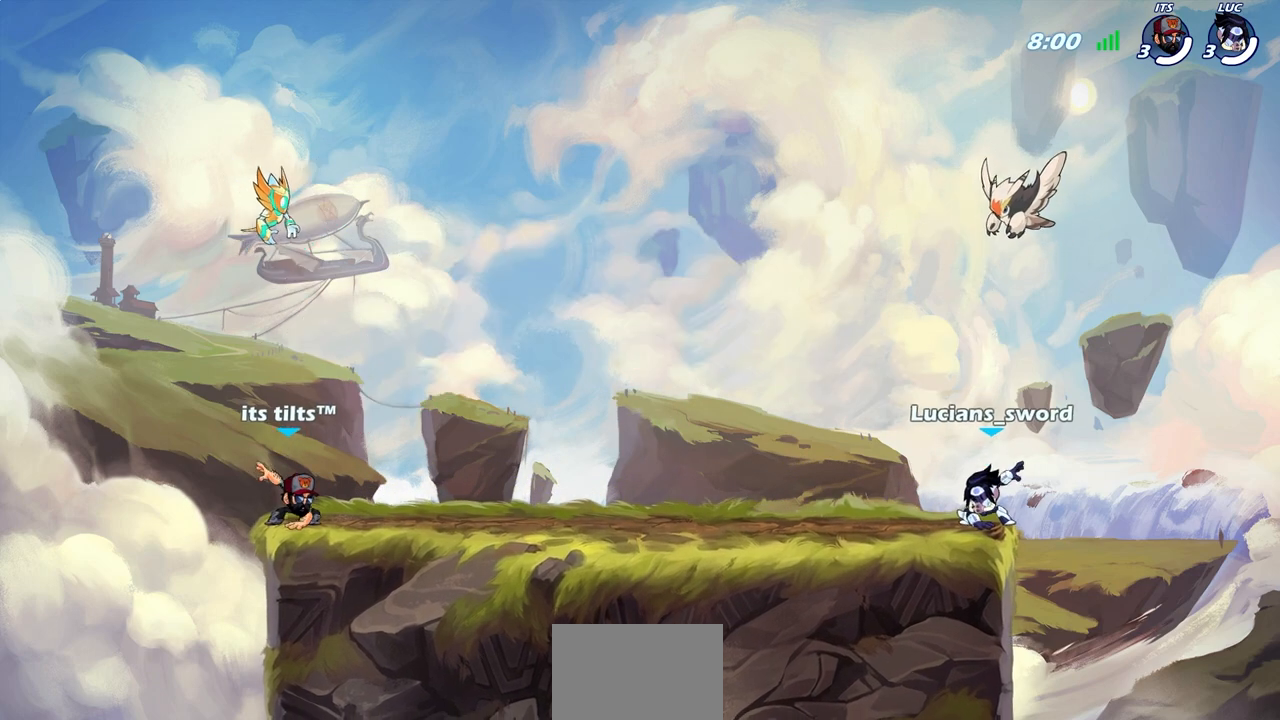
{"buttons": ["SELECT"], "left_stick": "center", "right_stick": "center", "events": []}
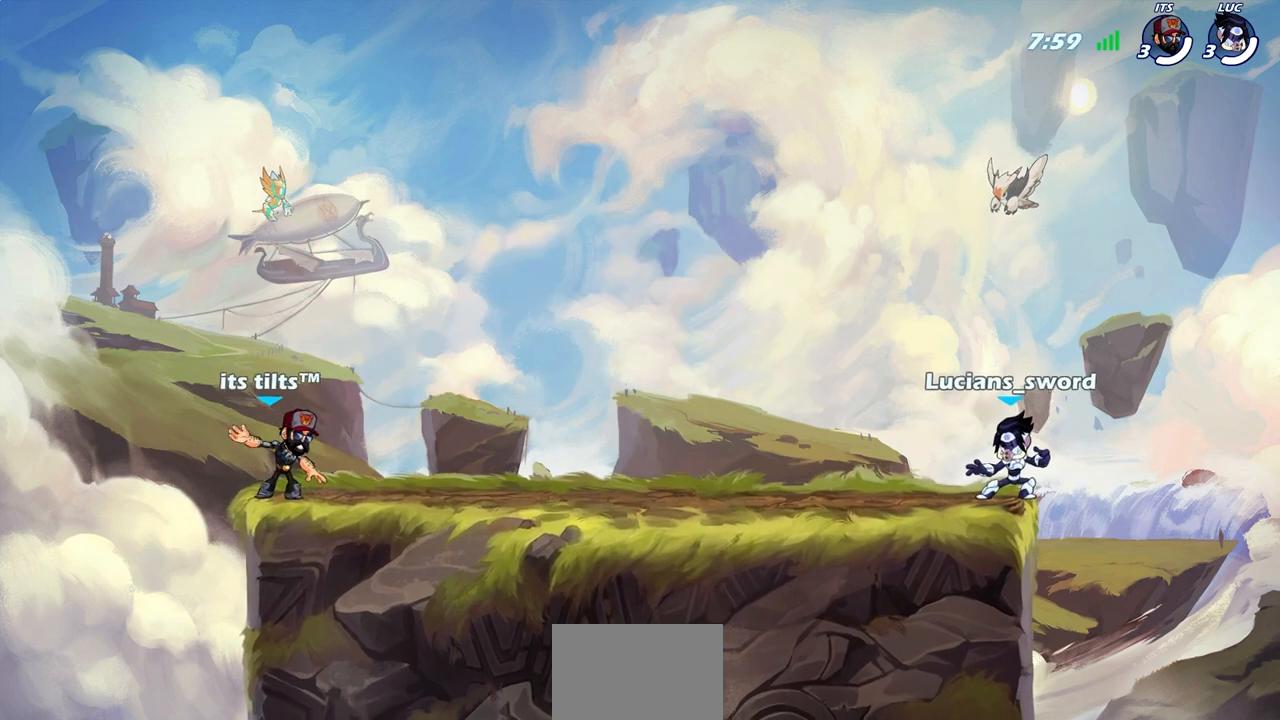
{"buttons": ["SELECT"], "left_stick": "center", "right_stick": "center", "events": []}
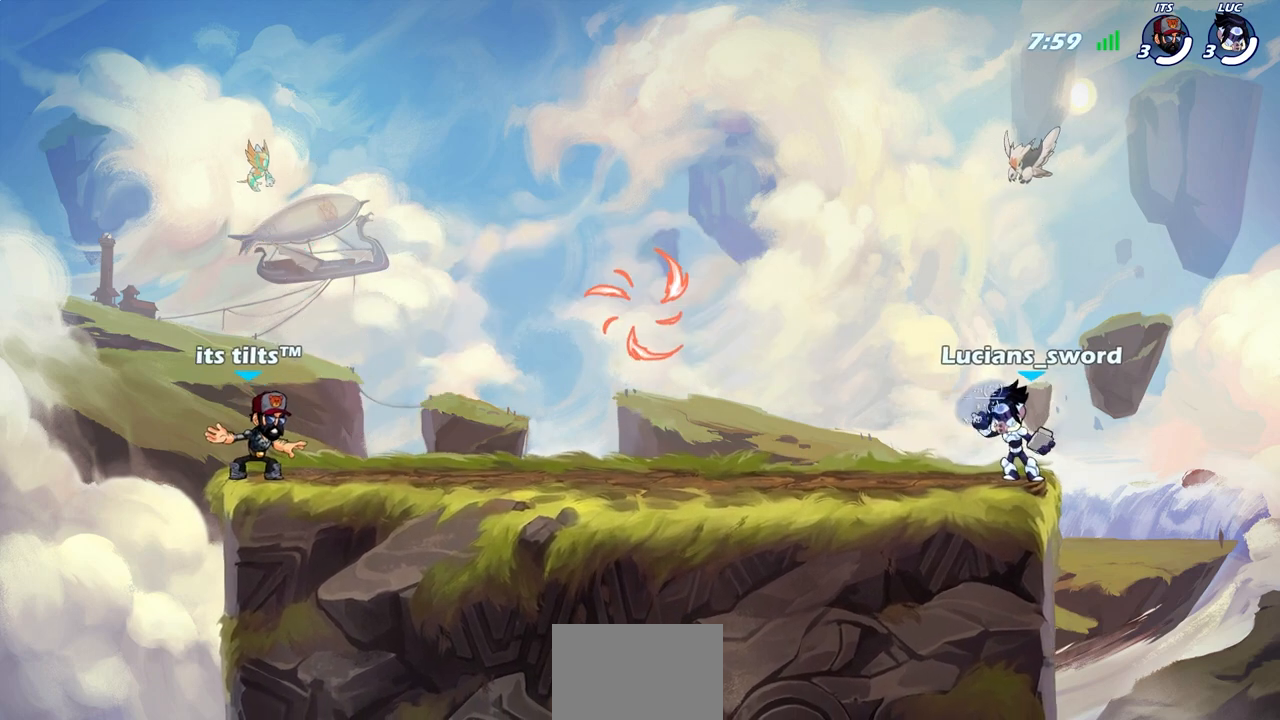
{"buttons": [], "left_stick": "center", "right_stick": "center", "events": [[417, "SELECT", "up"]]}
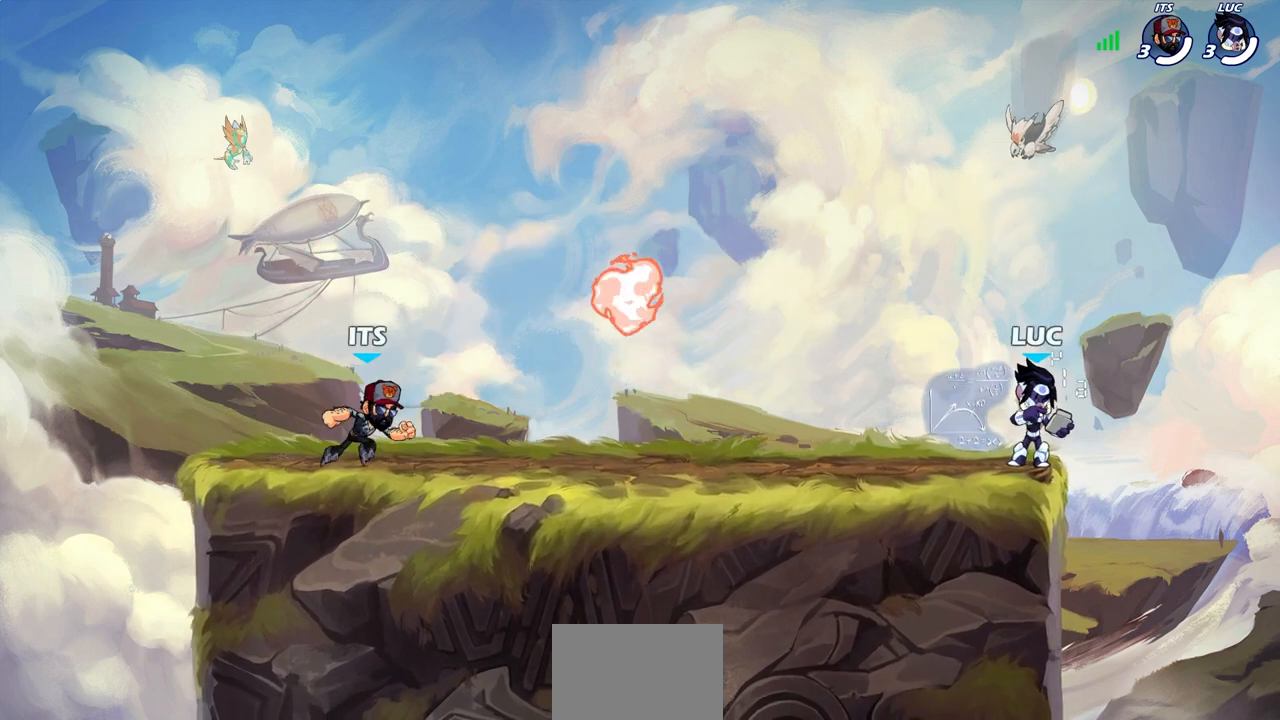
{"buttons": [], "left_stick": "center", "right_stick": "center", "events": []}
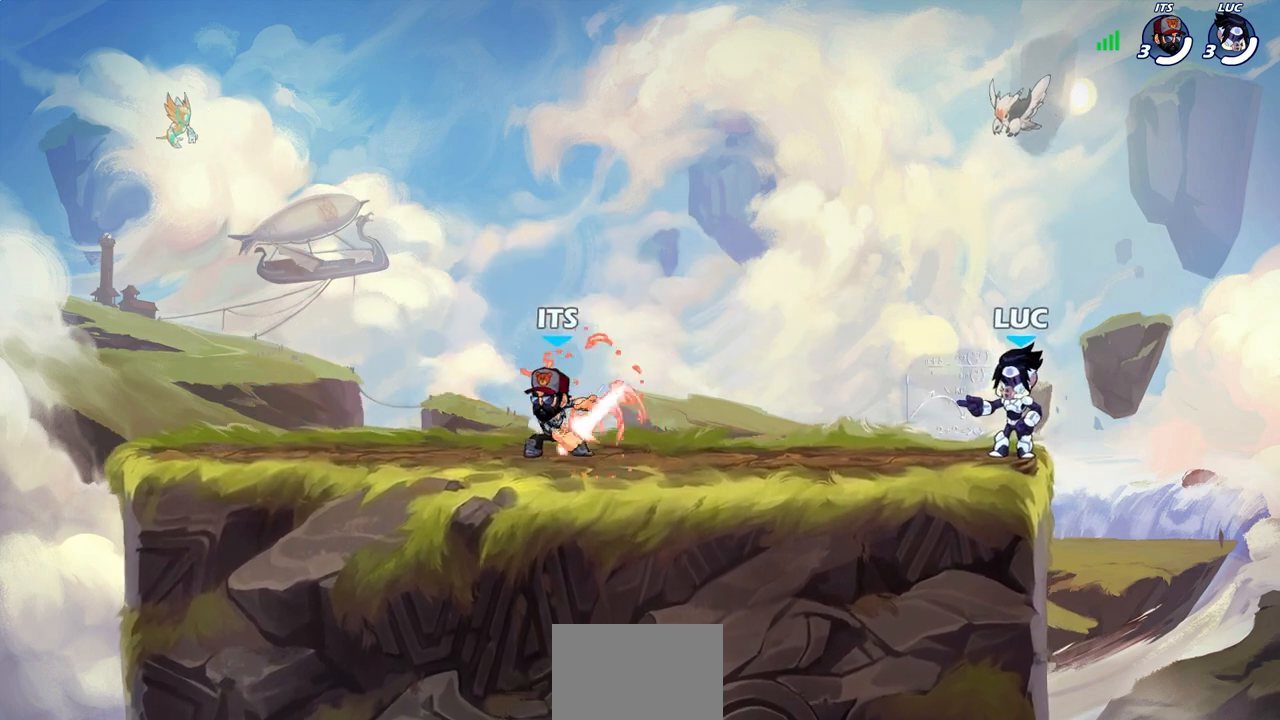
{"buttons": ["R2"], "left_stick": "left", "right_stick": "center", "events": [[283, "left_stick", "left"], [350, "R2", "down"], [400, "CROSS", "down"], [500, "CROSS", "up"]]}
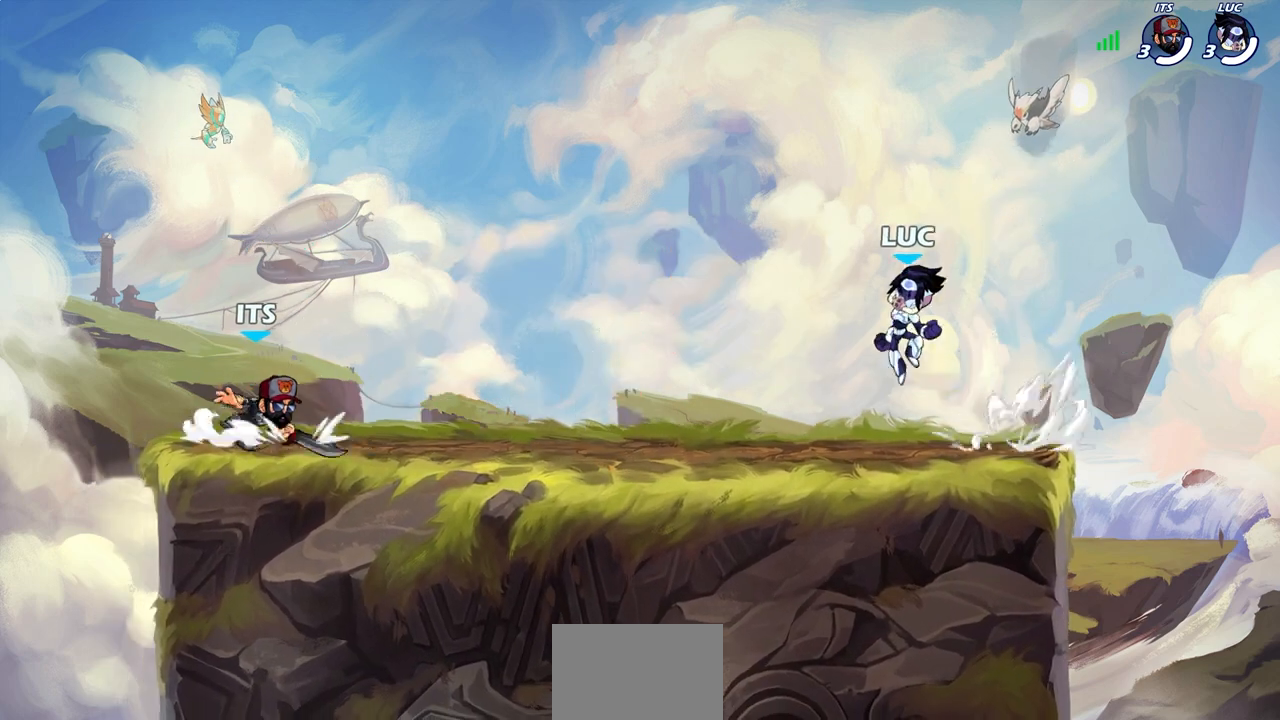
{"buttons": [], "left_stick": "down-right", "right_stick": "center", "events": [[17, "R2", "up"], [17, "left_stick", "down-left"], [167, "left_stick", "down-right"], [233, "left_stick", "right"], [333, "R2", "down"], [367, "CROSS", "down"], [467, "CROSS", "up"], [467, "left_stick", "down-right"], [500, "R2", "up"]]}
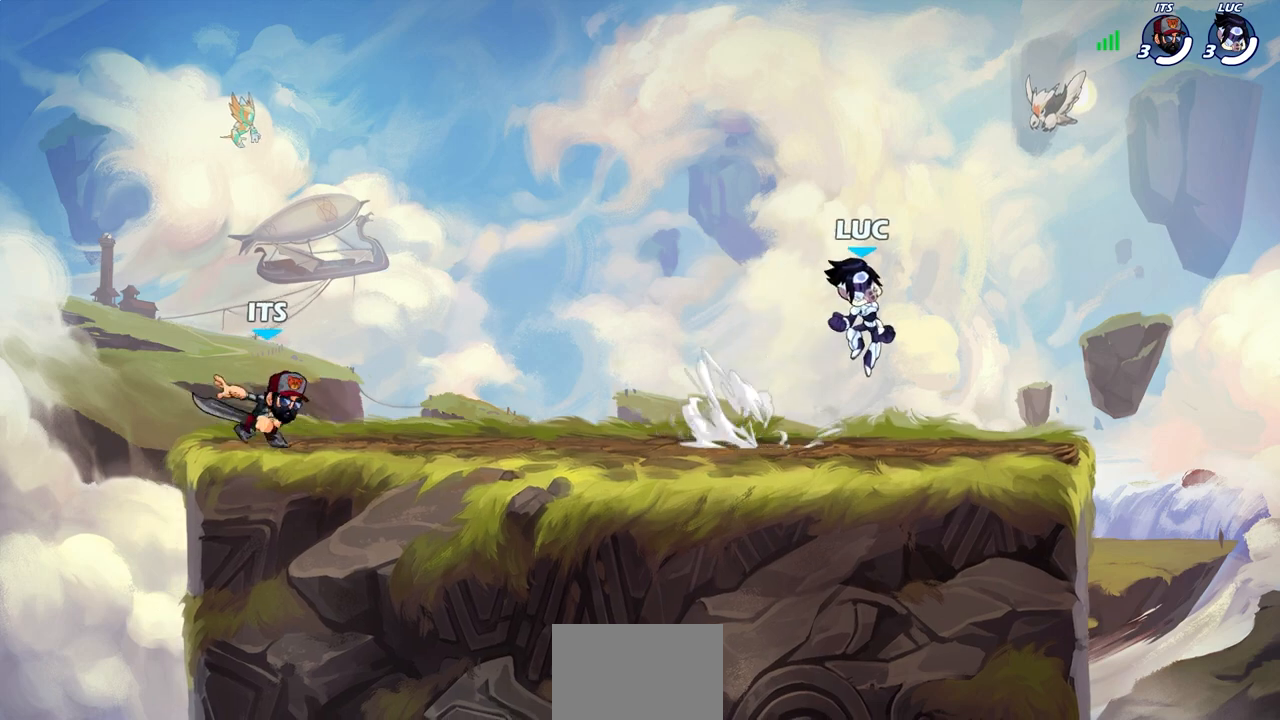
{"buttons": [], "left_stick": "down-left", "right_stick": "center", "events": [[17, "left_stick", "down-left"], [217, "left_stick", "left"], [300, "R2", "down"], [333, "CROSS", "down"], [417, "CROSS", "up"], [433, "R2", "up"], [433, "left_stick", "down-left"]]}
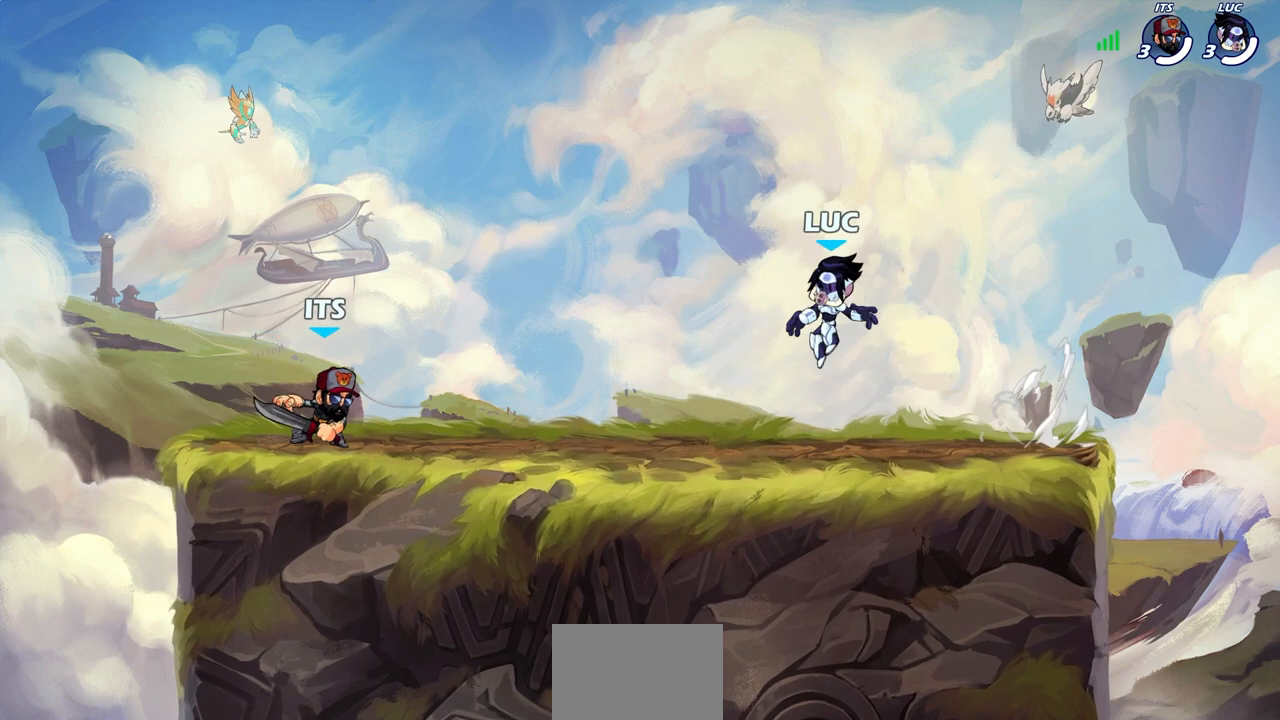
{"buttons": [], "left_stick": "down-left", "right_stick": "center", "events": [[83, "left_stick", "down-right"], [167, "left_stick", "right"], [267, "R2", "down"], [283, "CROSS", "down"], [350, "CROSS", "up"], [383, "R2", "up"], [433, "left_stick", "down-left"]]}
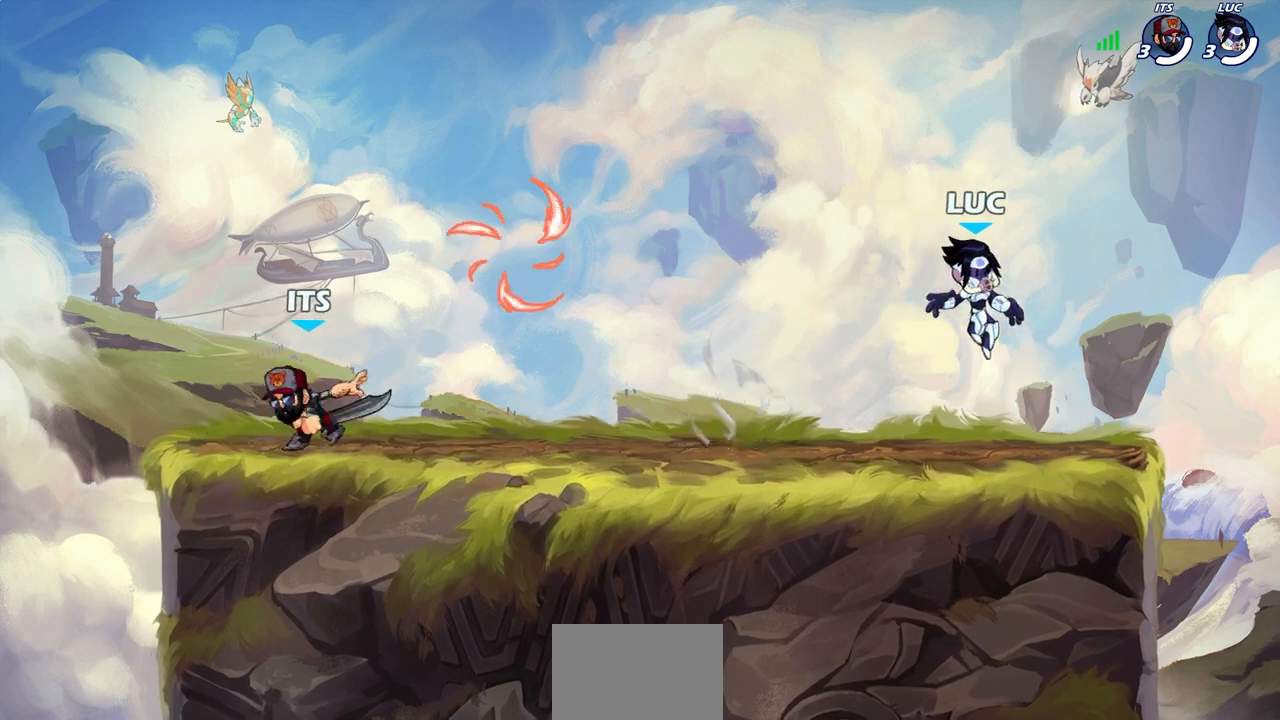
{"buttons": [], "left_stick": "down-left", "right_stick": "center", "events": [[183, "left_stick", "left"], [200, "R2", "down"], [250, "CROSS", "down"], [350, "CROSS", "up"], [350, "R2", "up"], [367, "left_stick", "down-left"]]}
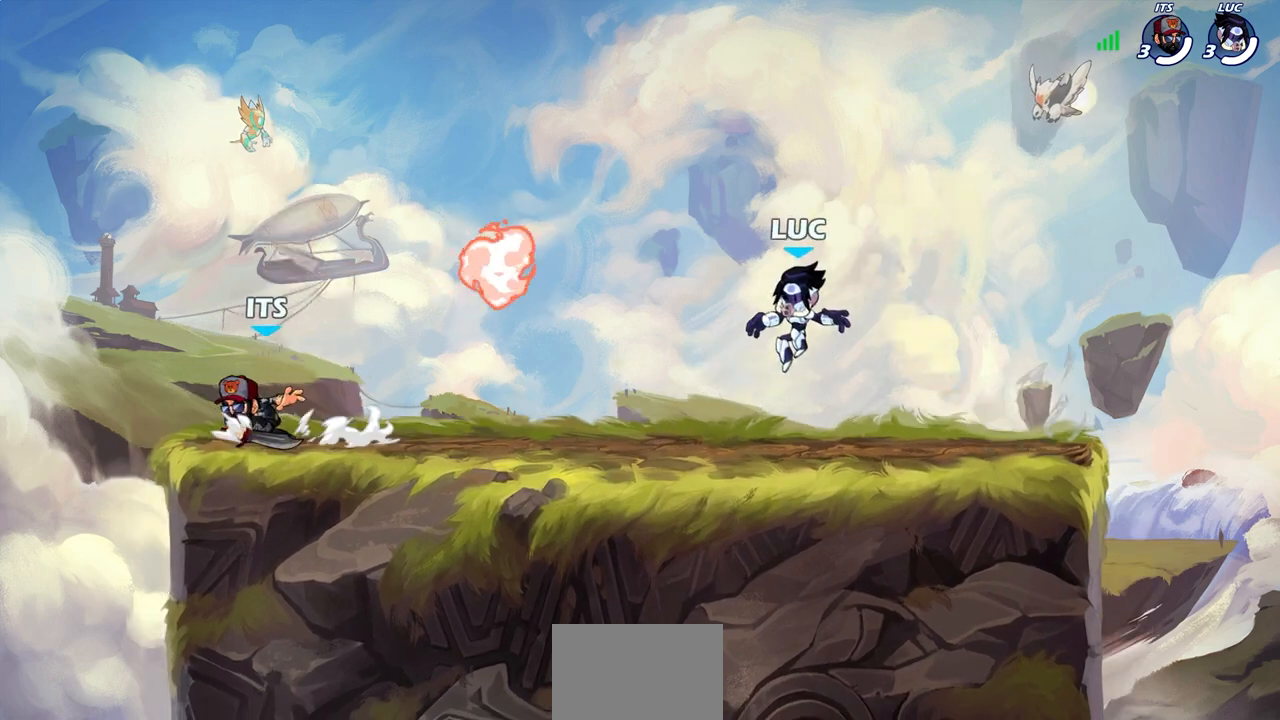
{"buttons": ["CROSS"], "left_stick": "up-right", "right_stick": "center", "events": [[133, "R2", "down"], [133, "left_stick", "left"], [167, "CROSS", "down"], [233, "CROSS", "up"], [233, "R2", "up"], [233, "left_stick", "up-left"], [317, "R1", "down"], [333, "CROSS", "down"], [367, "left_stick", "up-right"], [433, "CROSS", "up"], [433, "R1", "up"], [500, "CROSS", "down"]]}
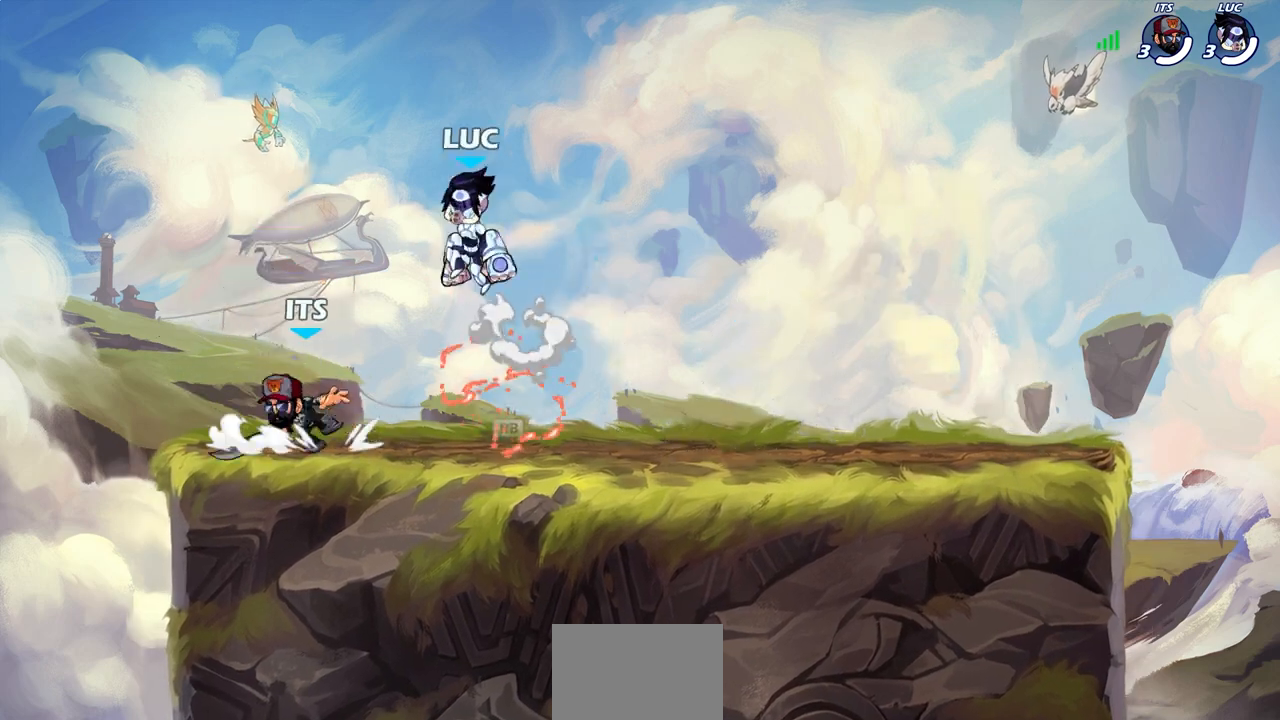
{"buttons": ["SQUARE"], "left_stick": "left", "right_stick": "center", "events": [[133, "CROSS", "up"], [233, "left_stick", "down-right"], [300, "left_stick", "down"], [400, "left_stick", "down-left"], [467, "SQUARE", "down"], [500, "left_stick", "left"]]}
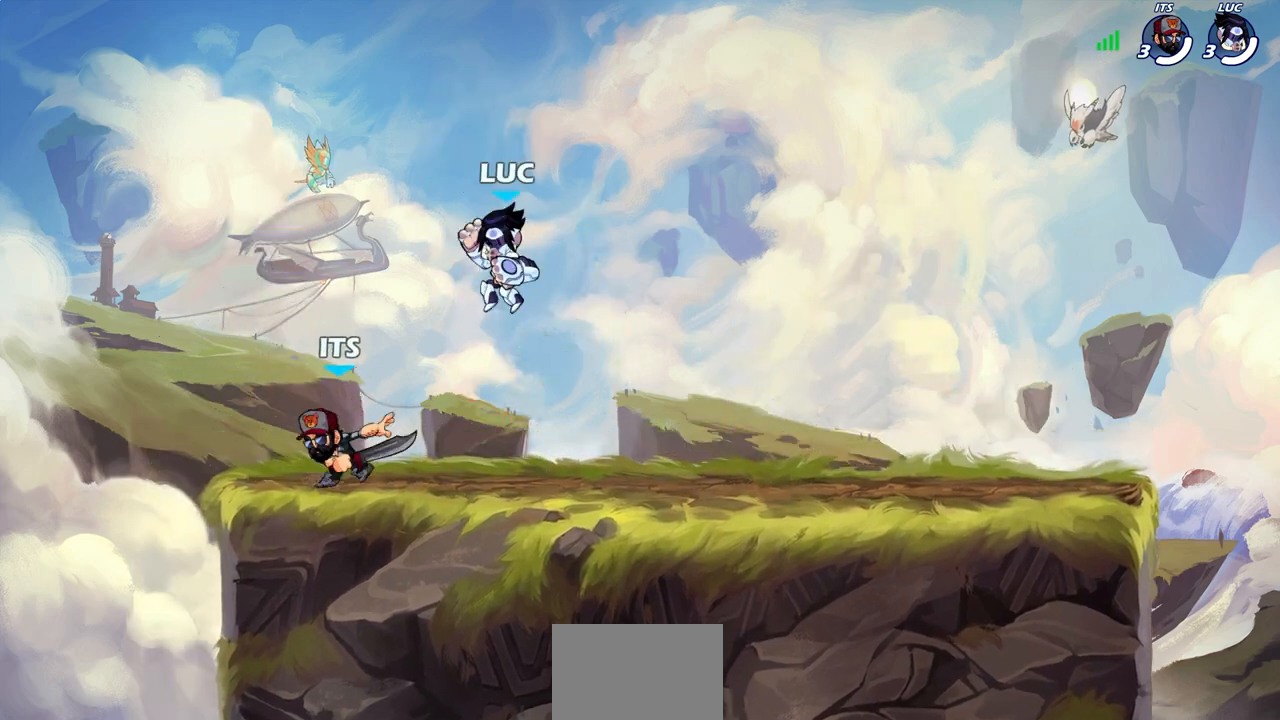
{"buttons": [], "left_stick": "center", "right_stick": "center", "events": [[67, "SQUARE", "up"], [200, "left_stick", "center"]]}
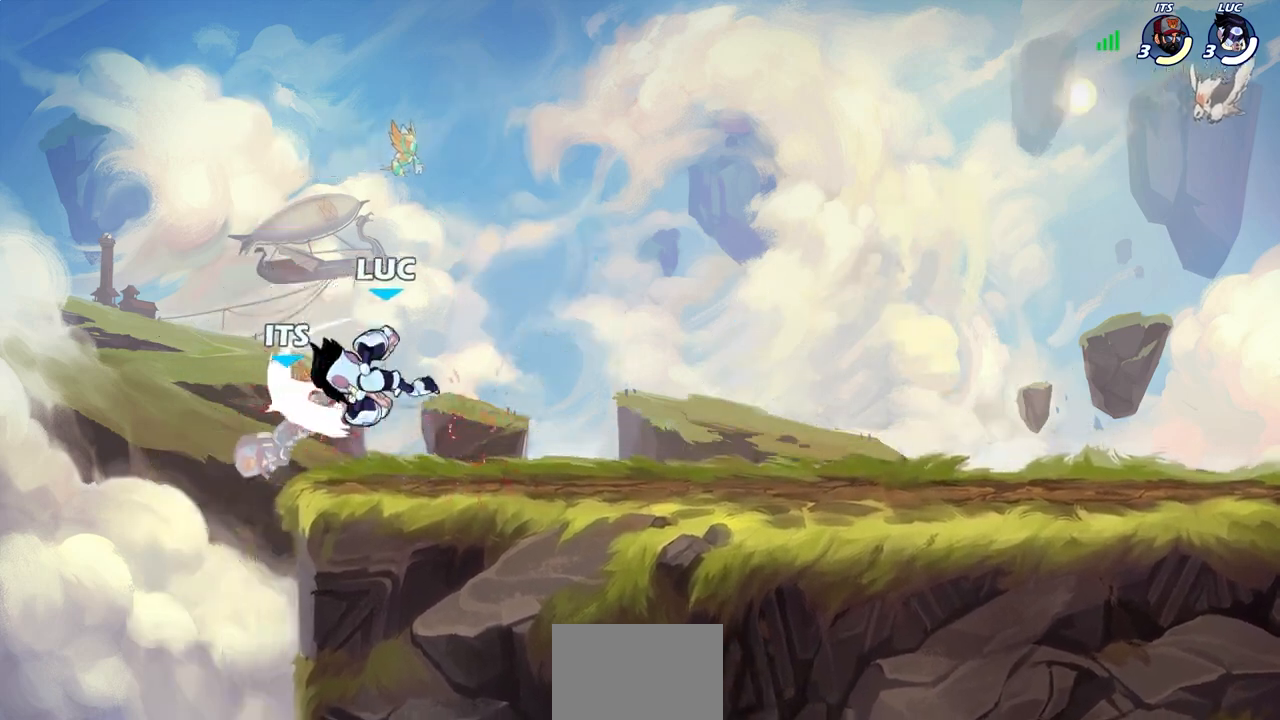
{"buttons": [], "left_stick": "down-left", "right_stick": "center", "events": [[17, "left_stick", "up-right"], [133, "left_stick", "right"], [417, "left_stick", "down-left"]]}
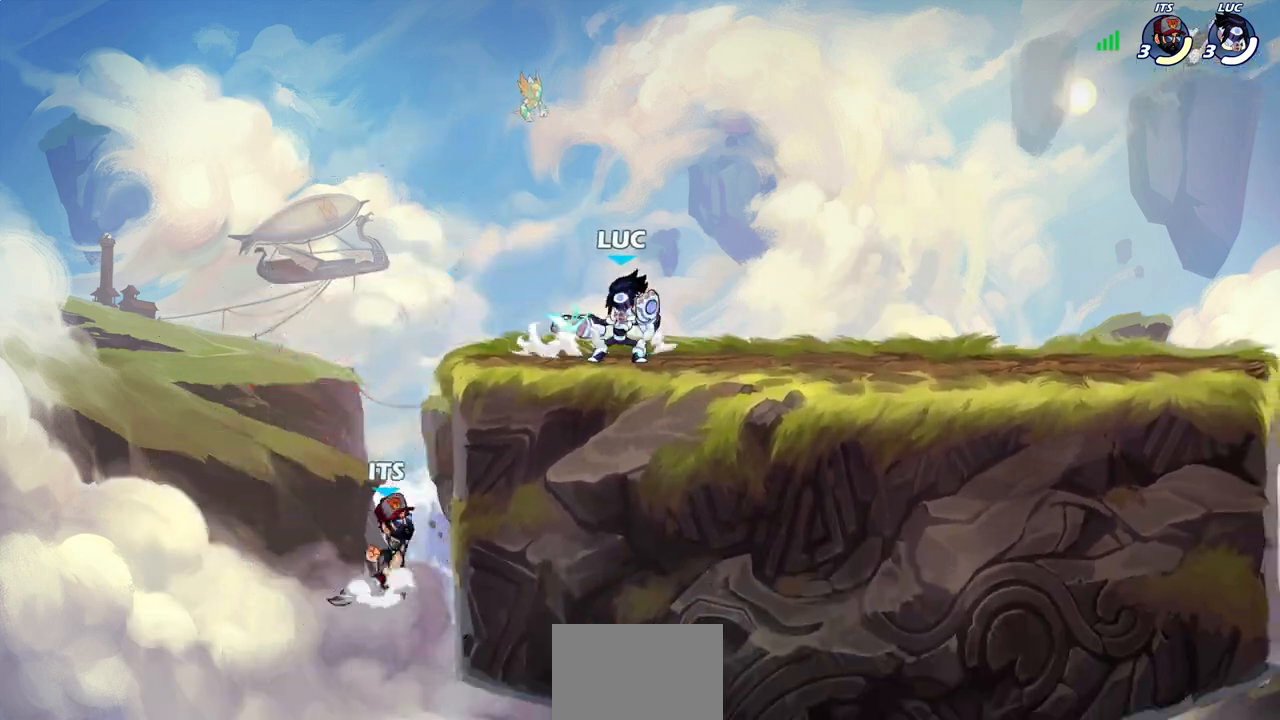
{"buttons": [], "left_stick": "center", "right_stick": "center", "events": [[17, "CIRCLE", "down"], [83, "CIRCLE", "up"], [183, "left_stick", "center"]]}
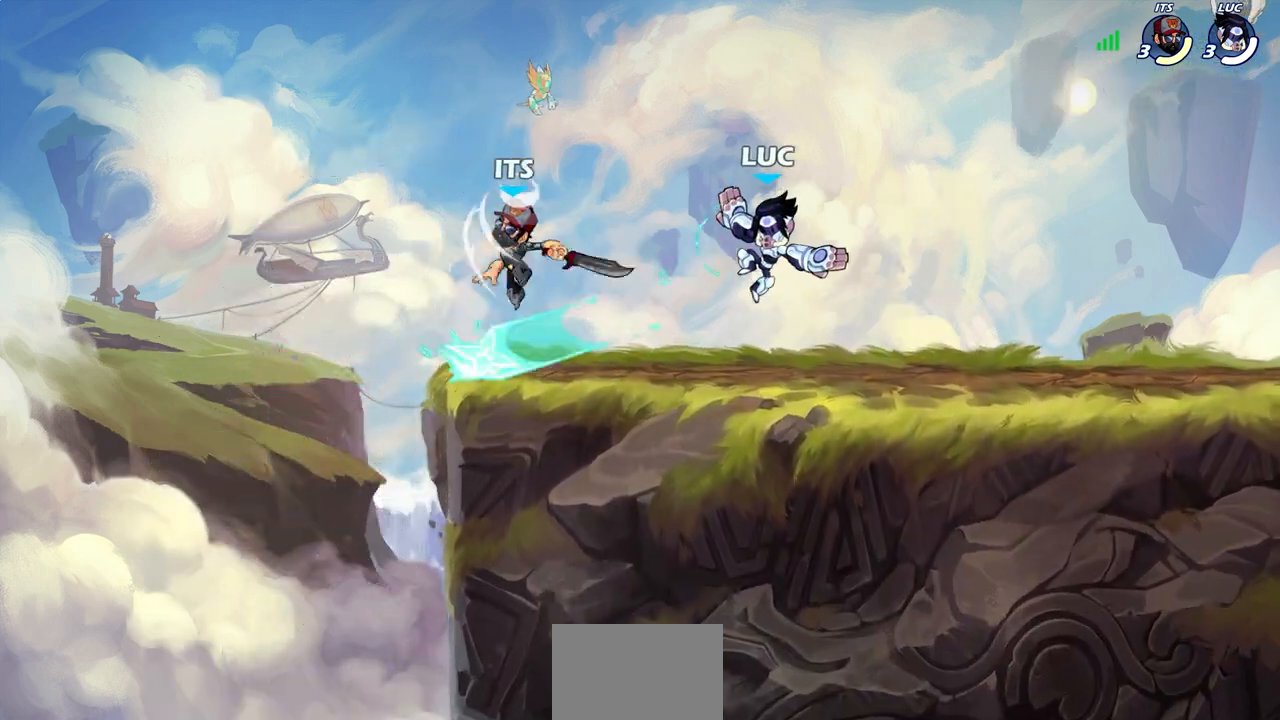
{"buttons": [], "left_stick": "center", "right_stick": "center", "events": [[383, "SQUARE", "down"], [483, "SQUARE", "up"]]}
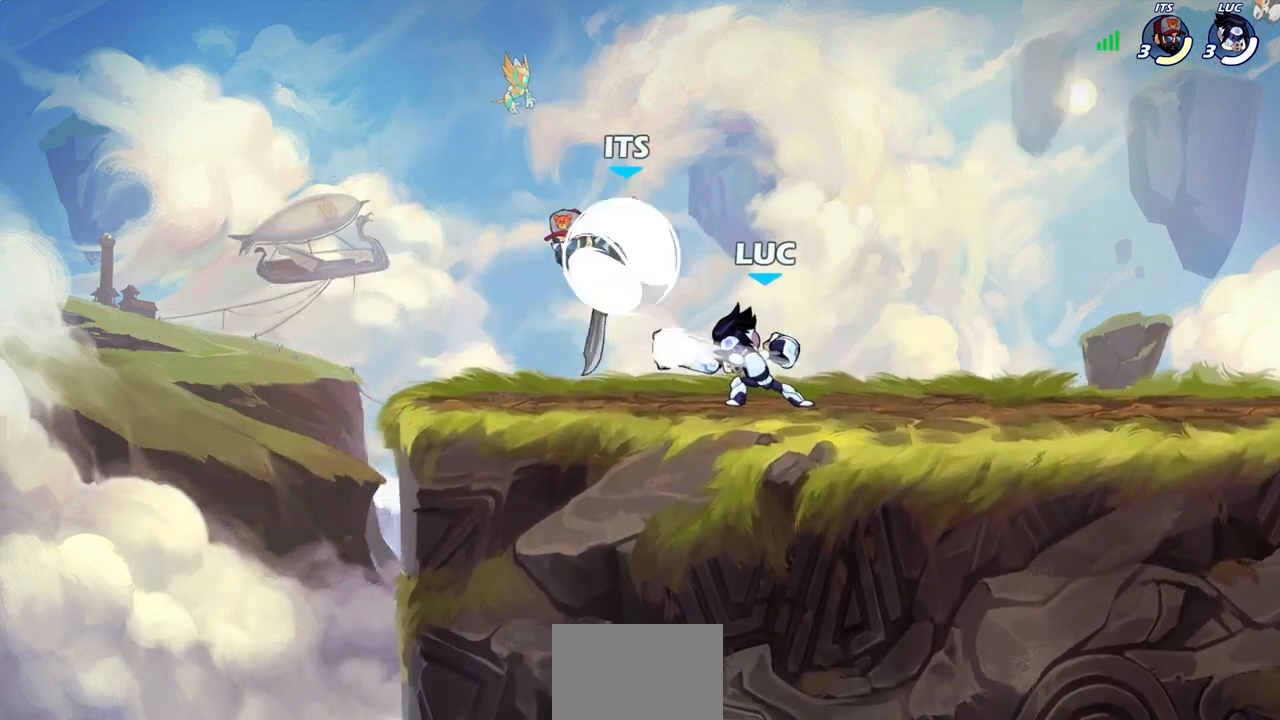
{"buttons": [], "left_stick": "up-right", "right_stick": "center", "events": [[67, "SQUARE", "down"], [150, "SQUARE", "up"], [267, "SQUARE", "down"], [333, "SQUARE", "up"], [350, "left_stick", "up-right"]]}
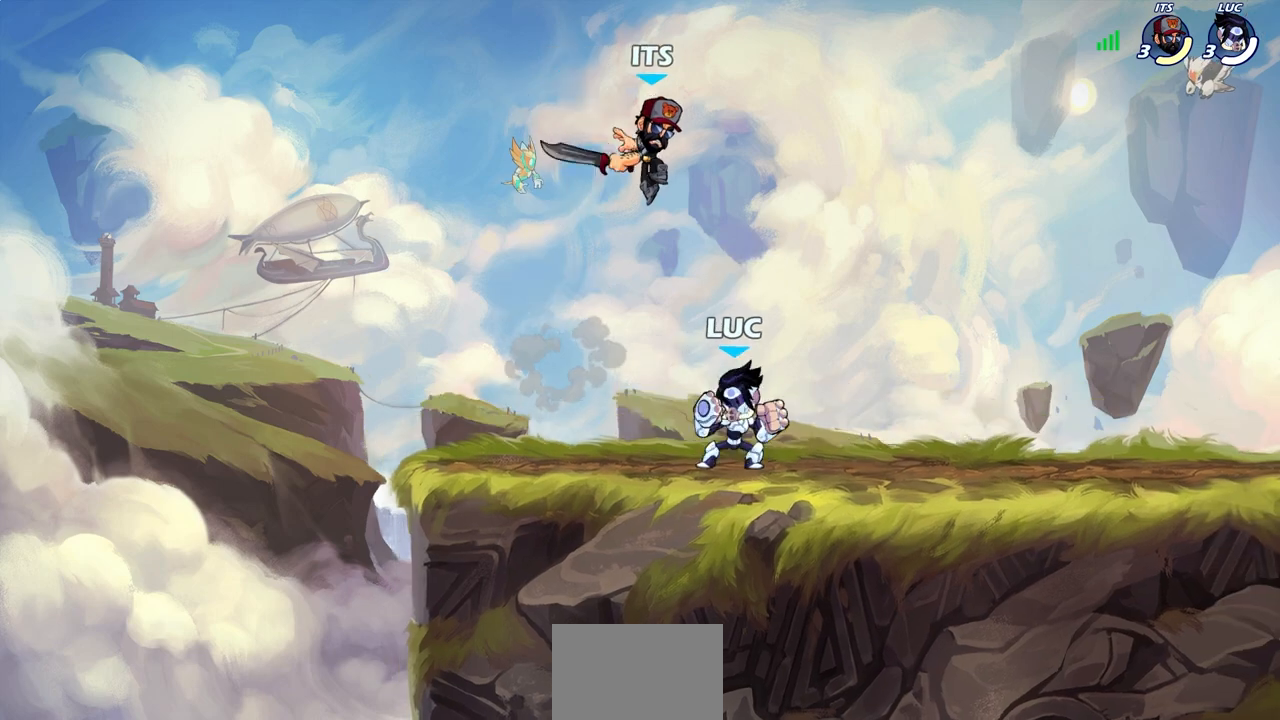
{"buttons": [], "left_stick": "down-left", "right_stick": "center", "events": [[33, "CROSS", "down"], [167, "R2", "down"], [183, "CROSS", "up"], [183, "R1", "down"], [333, "R1", "up"], [333, "R2", "up"], [350, "left_stick", "up-left"], [400, "SQUARE", "down"], [400, "left_stick", "down-left"], [467, "SQUARE", "up"]]}
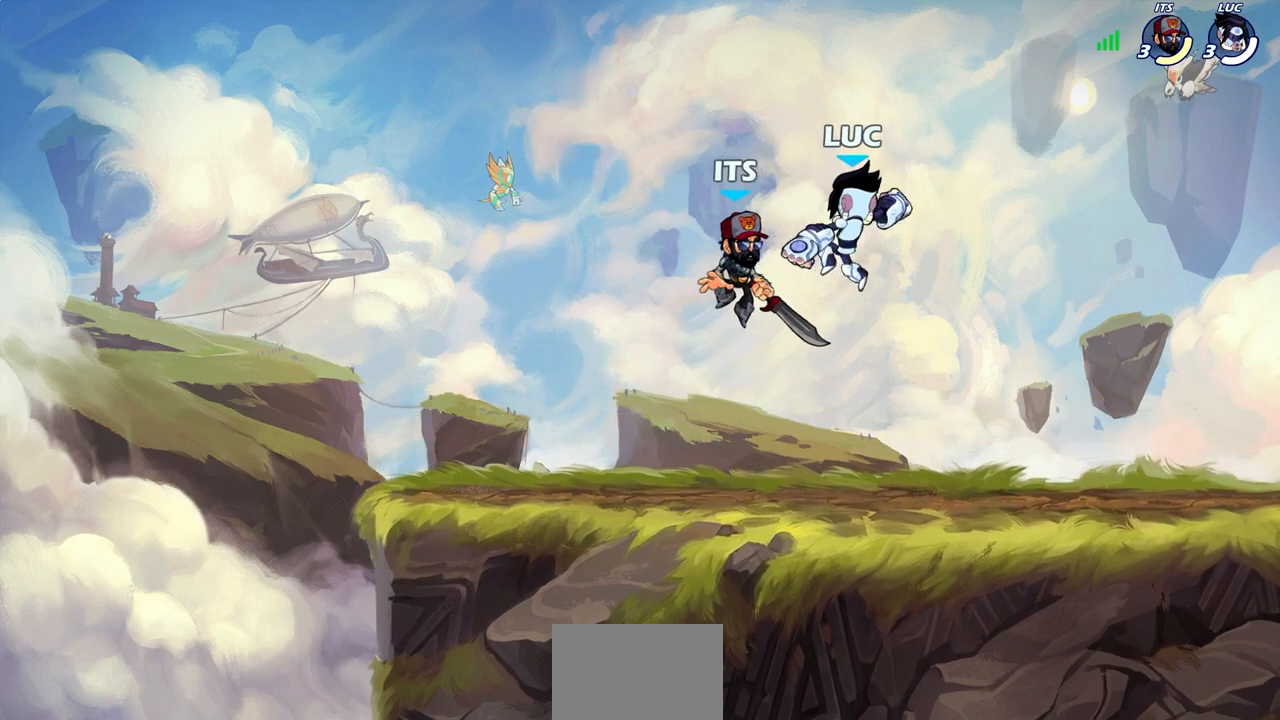
{"buttons": [], "left_stick": "center", "right_stick": "center", "events": [[217, "left_stick", "left"], [450, "left_stick", "center"]]}
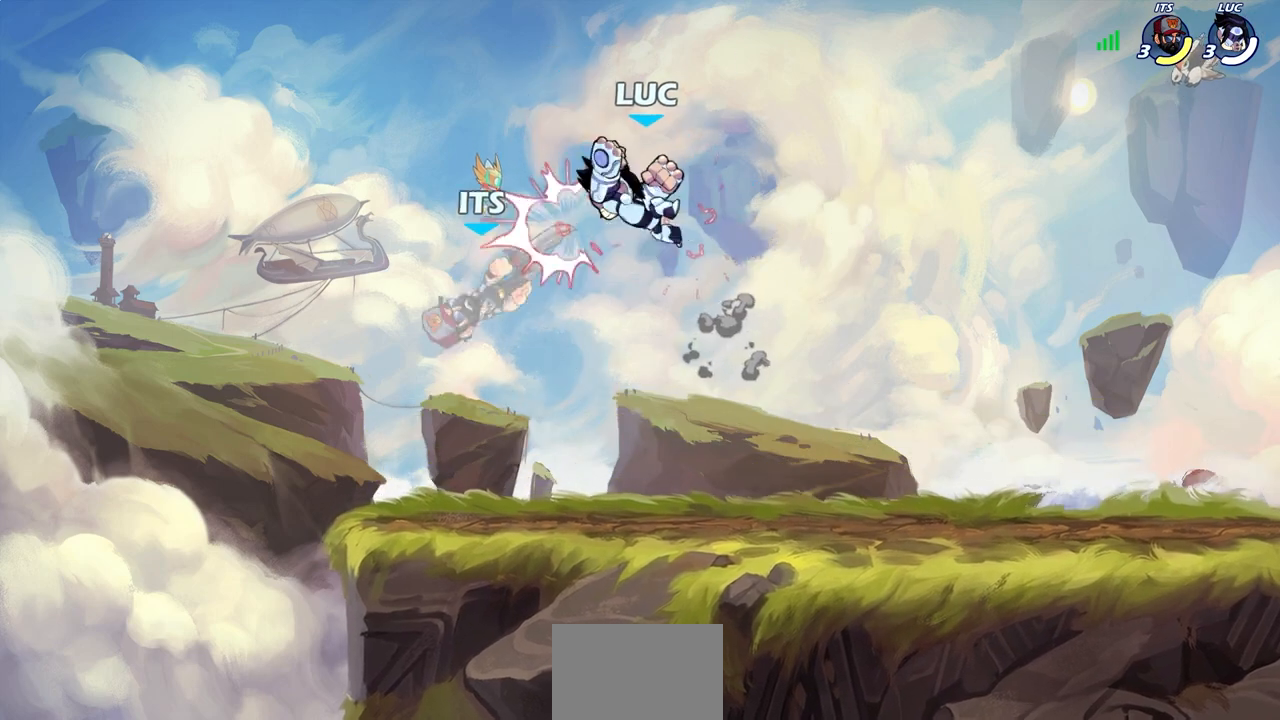
{"buttons": [], "left_stick": "up-left", "right_stick": "center", "events": [[67, "left_stick", "right"], [233, "left_stick", "down"], [300, "left_stick", "down-left"], [450, "left_stick", "up-left"]]}
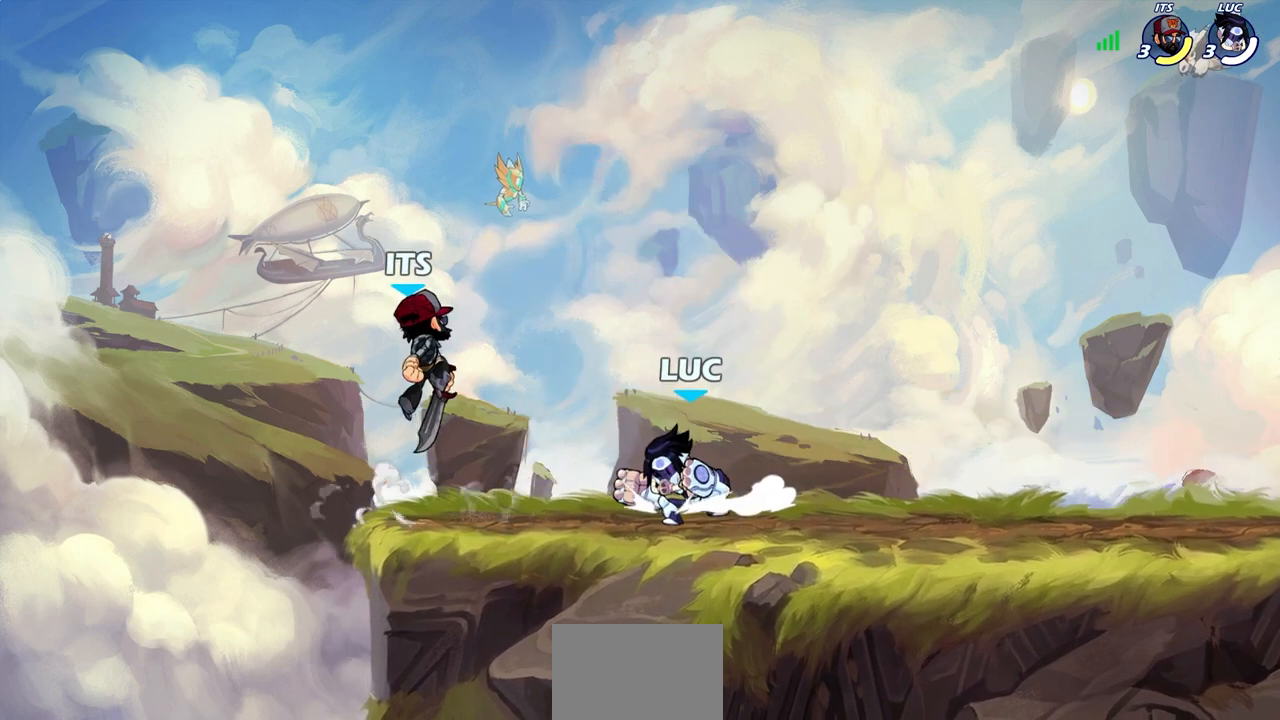
{"buttons": [], "left_stick": "center", "right_stick": "center", "events": [[33, "CIRCLE", "down"], [50, "left_stick", "center"], [100, "CIRCLE", "up"]]}
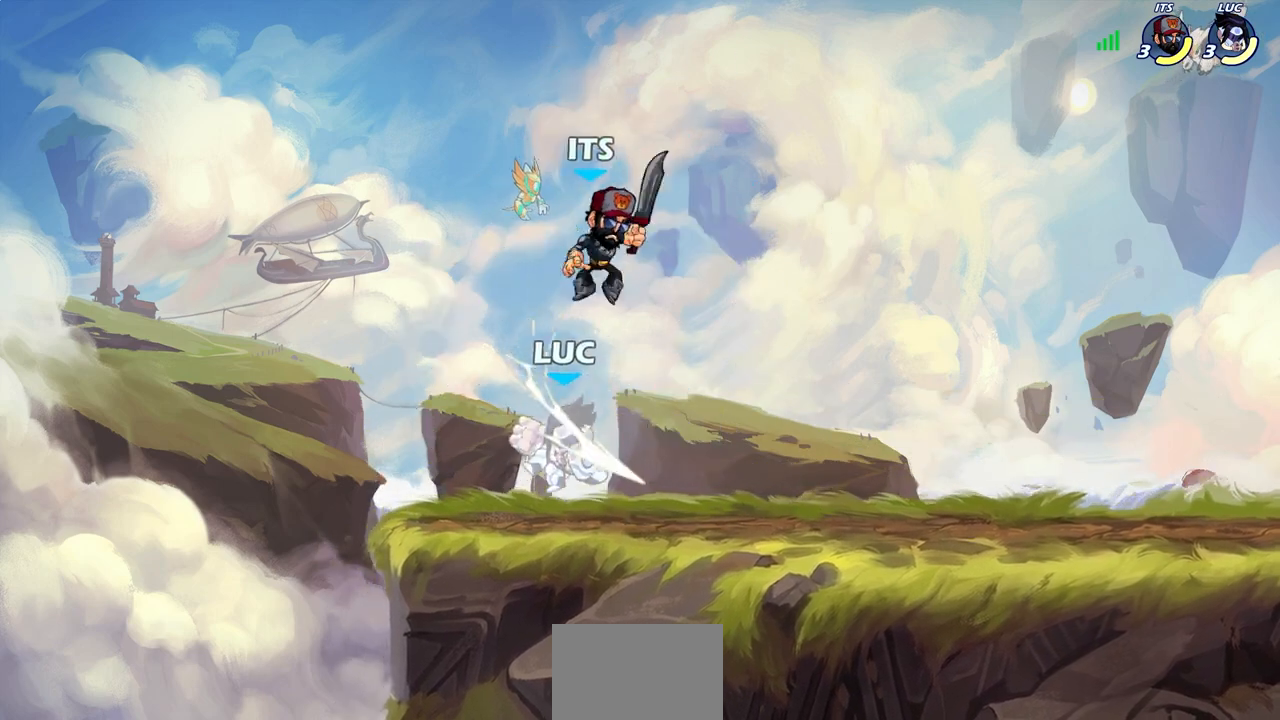
{"buttons": ["R2"], "left_stick": "up-right", "right_stick": "center", "events": [[250, "left_stick", "up-right"], [300, "CROSS", "down"], [333, "R2", "down"], [450, "CROSS", "up"]]}
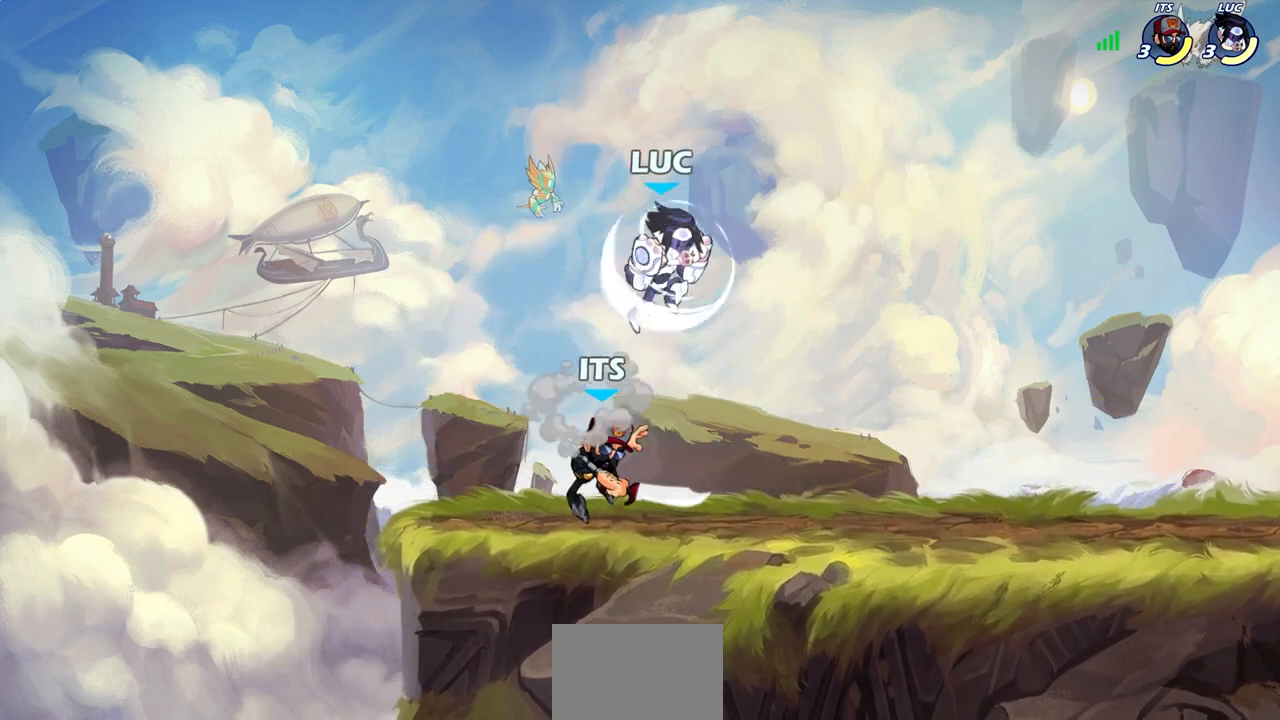
{"buttons": [], "left_stick": "up-left", "right_stick": "center", "events": [[33, "R2", "up"], [83, "left_stick", "down-left"], [217, "left_stick", "left"], [267, "SQUARE", "down"], [350, "left_stick", "up-left"], [367, "SQUARE", "up"]]}
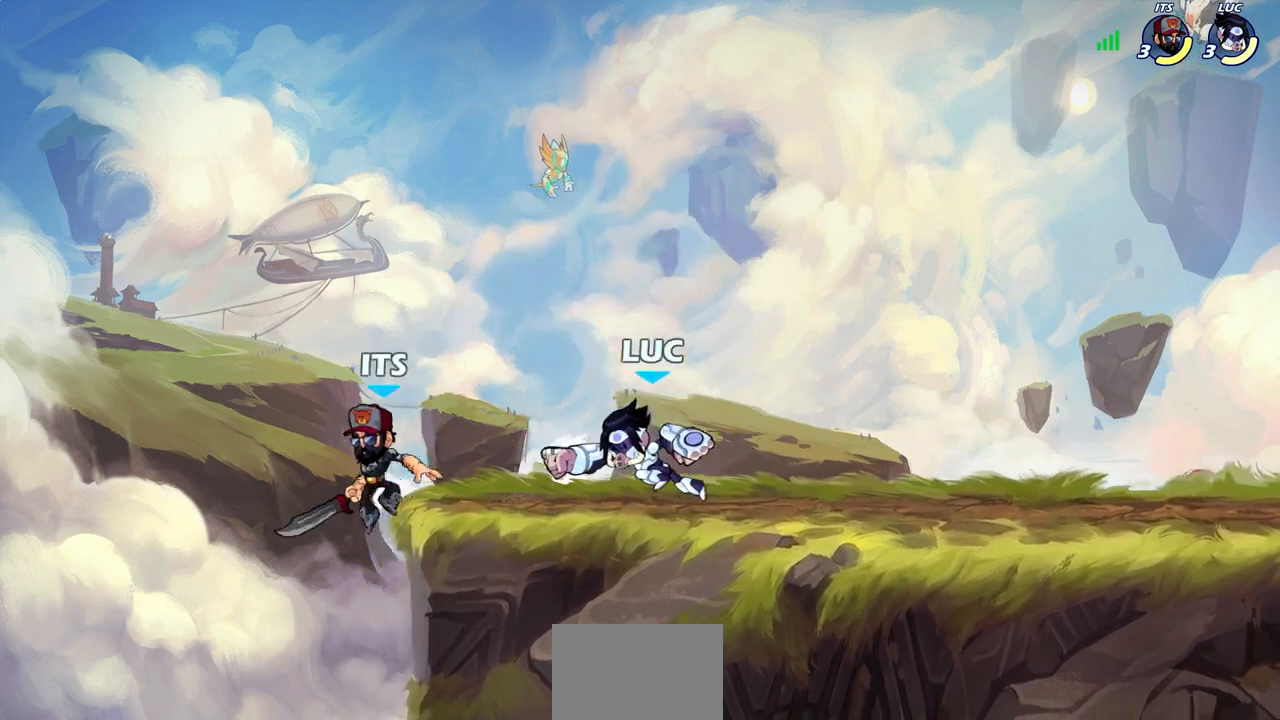
{"buttons": [], "left_stick": "right", "right_stick": "center", "events": [[133, "left_stick", "right"]]}
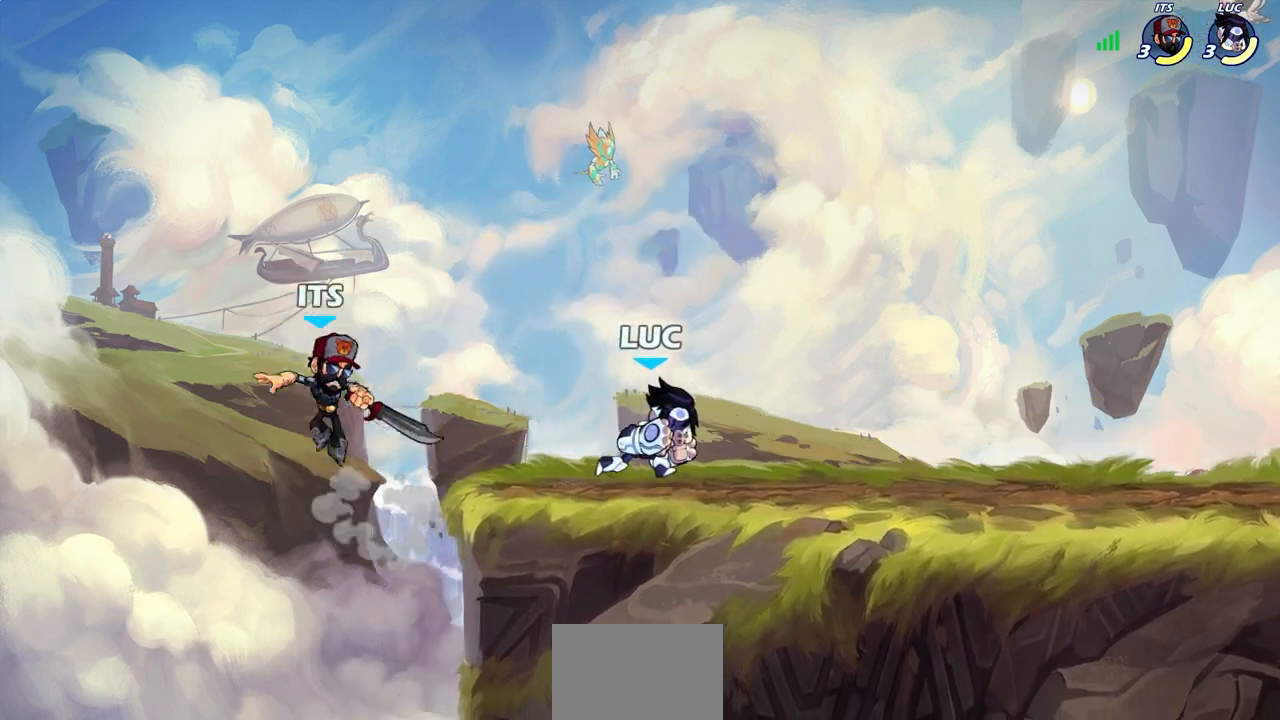
{"buttons": [], "left_stick": "up-left", "right_stick": "center", "events": [[83, "left_stick", "up-right"], [200, "left_stick", "right"], [467, "left_stick", "up-left"]]}